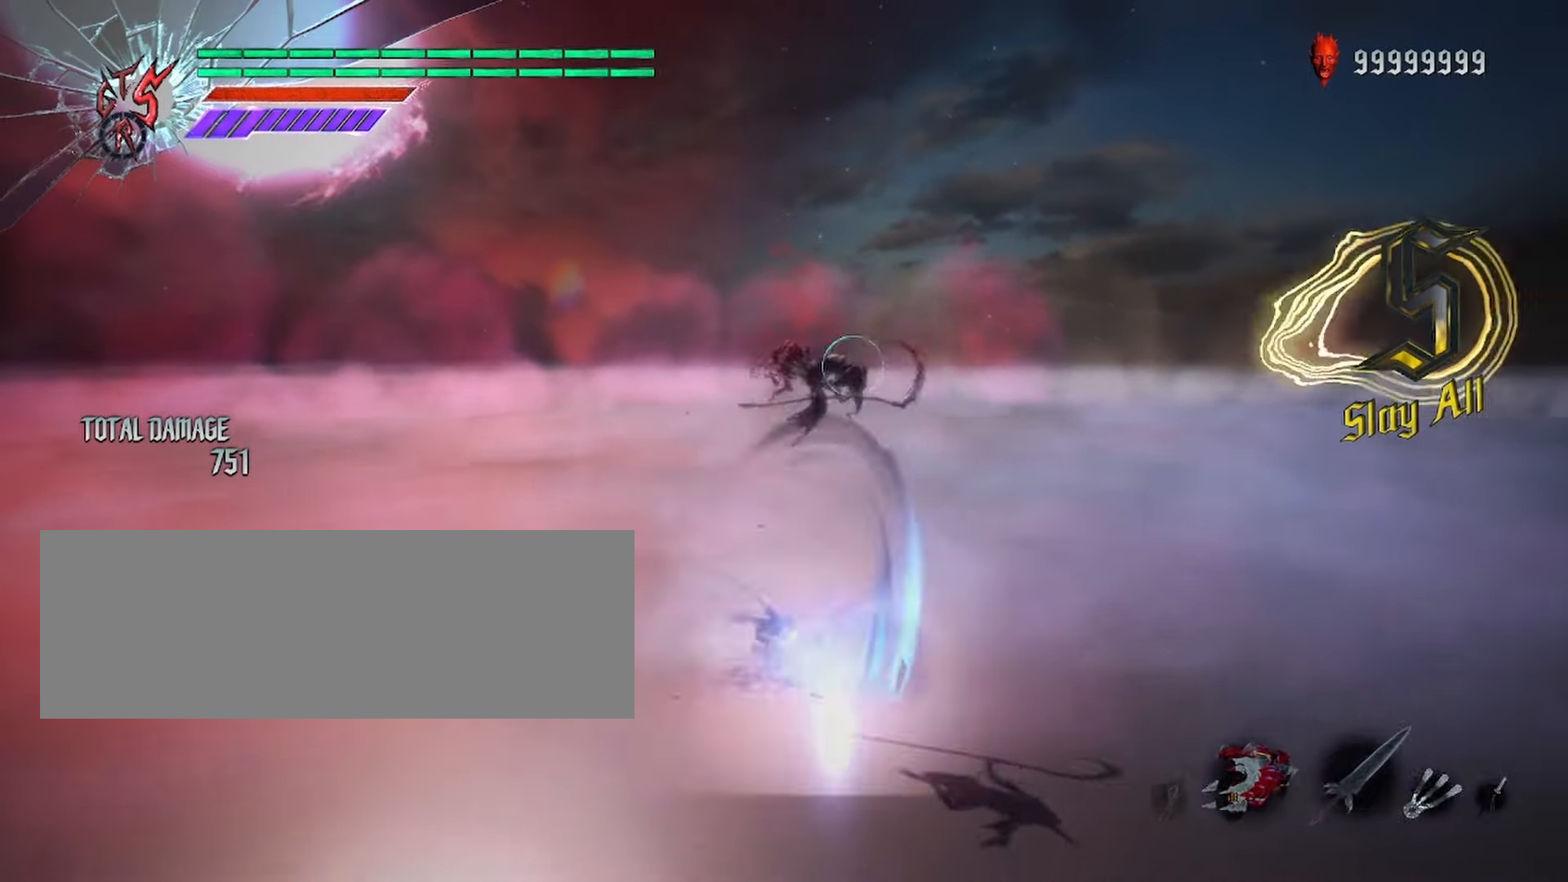
Gameplay with keyboard and mouse; each line is a JSON object with the keys and mouse buttons held at the frame after it. "events" lists presses ("down") and releases ("up") of "alt_l", "alt_r", "backspace", "caps_lock", "ctrl_l", "ctrl_r", "down", "escape", "f1", "f10", "f11", "f12", "f2", "f3", "f4", "f5", "f6", "f7", "f8", "f9", "left", "return", "right", "shift_l", "shift_r", "space", "tab", "up", "mouse_left" and "mouse_right" between this image and that frame as [ms after this image, input, new state], when the widget could be followed in between. "mouse_left", "mouse_right" = the "left", "right" buttons of the "mouse" list. No other keys are recorded. Not read: mouse_move mouse_wheel.
{"keys": ["shift_l"], "mouse": [], "events": []}
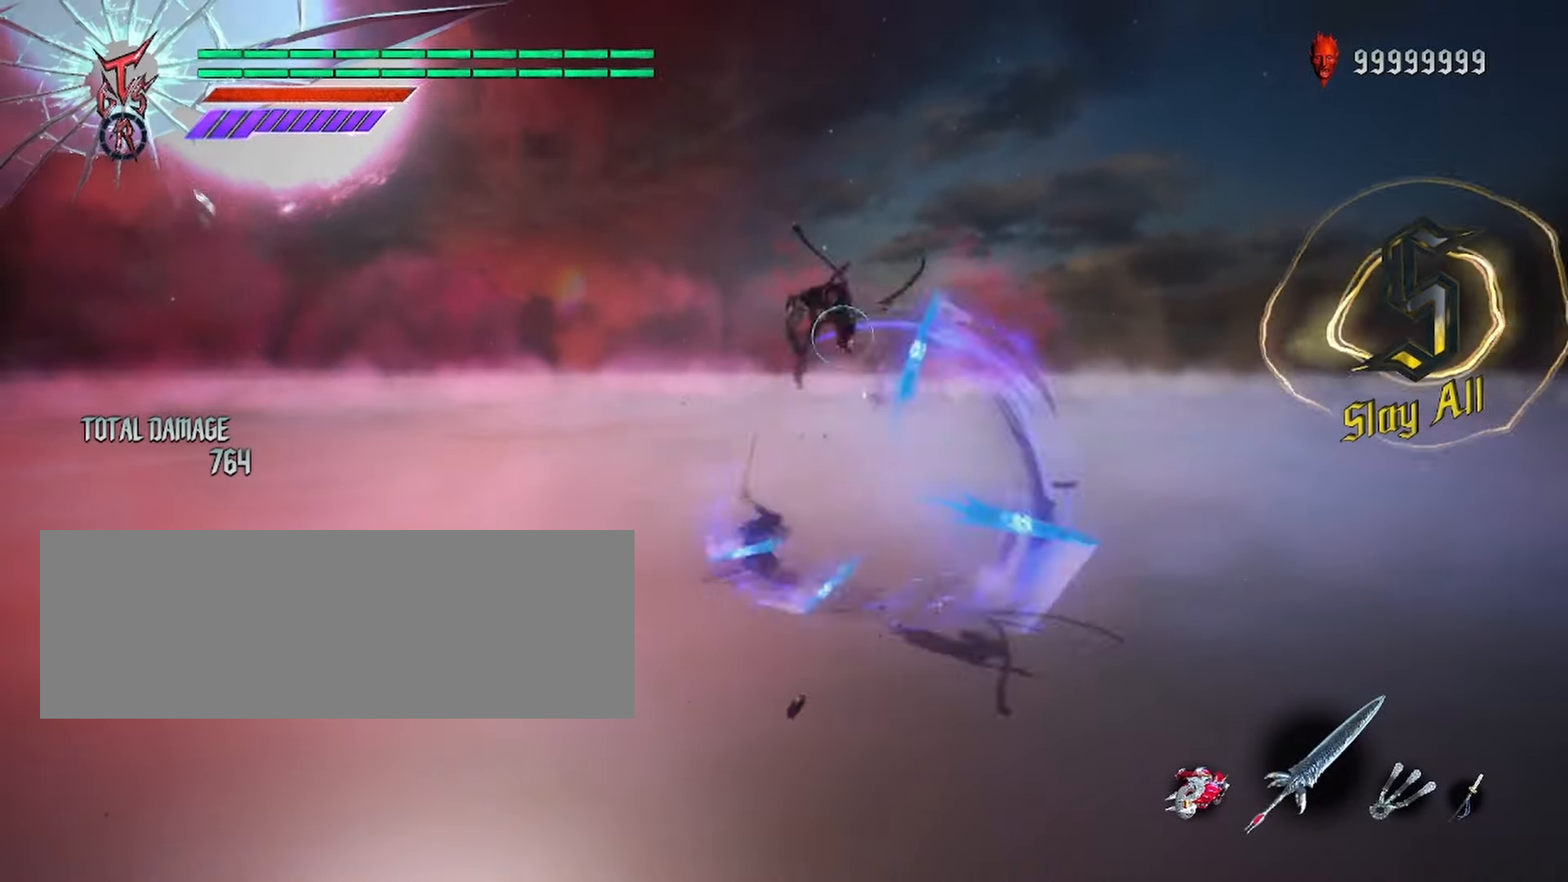
{"keys": ["shift_l"], "mouse": [], "events": []}
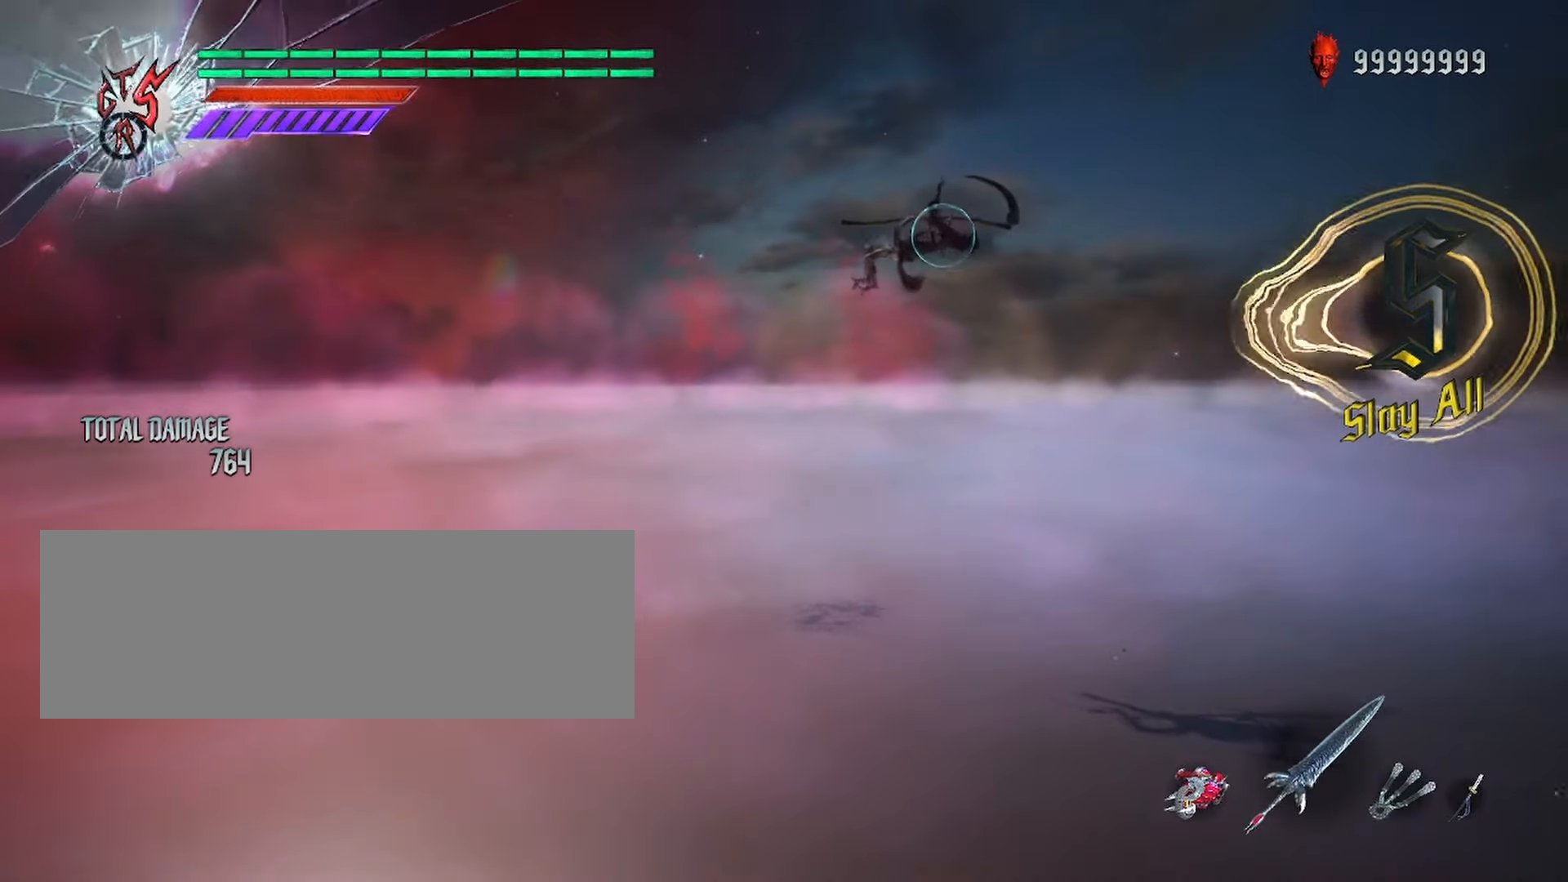
{"keys": ["shift_l"], "mouse": [], "events": [[200, "mouse_left", "down"], [333, "mouse_left", "up"]]}
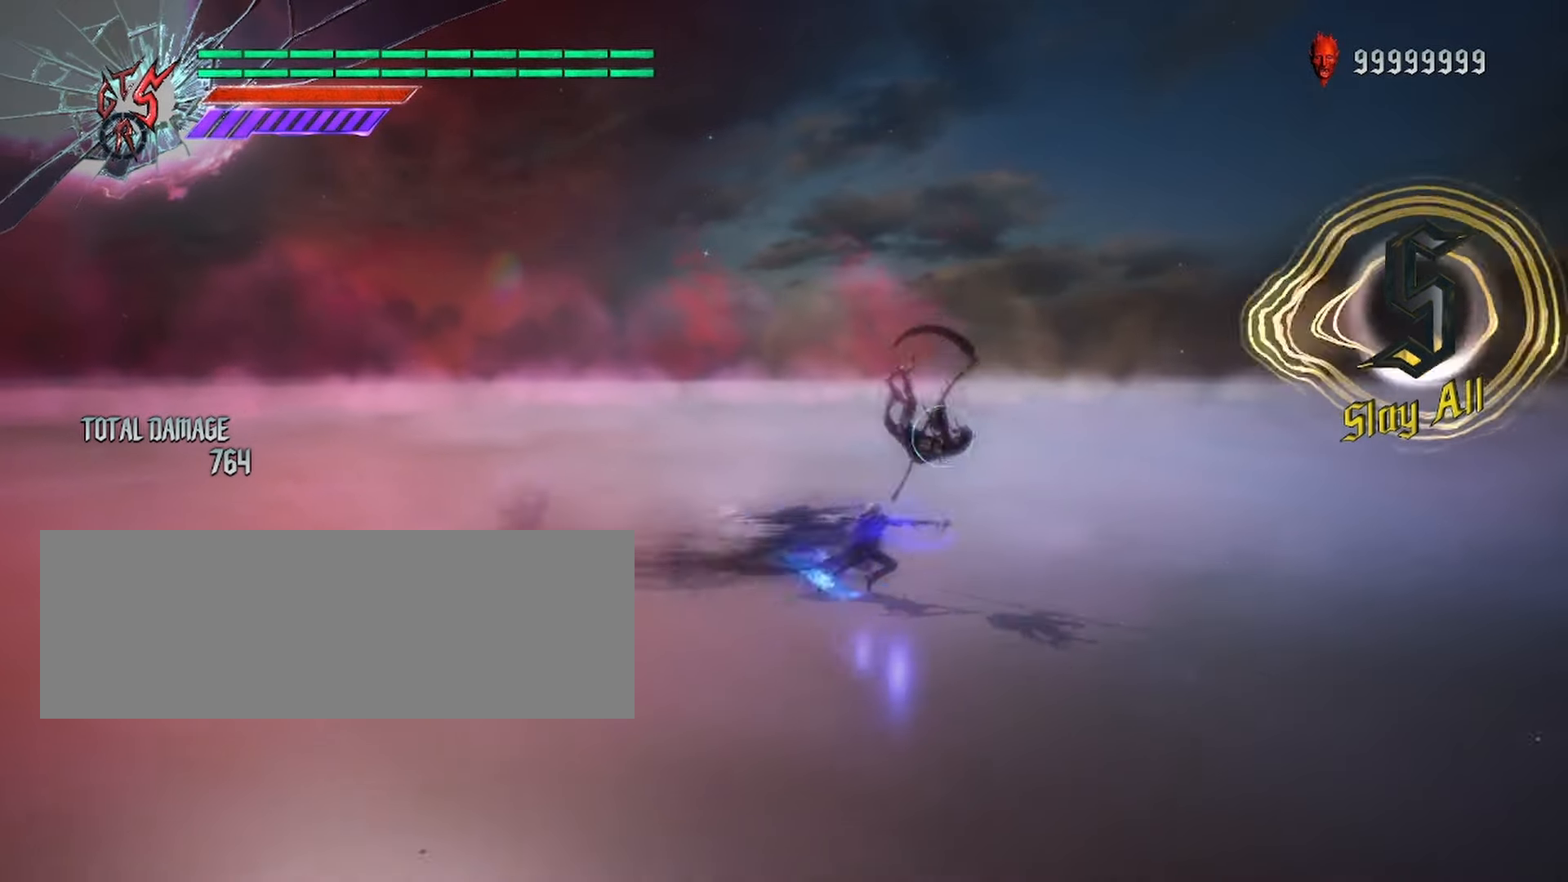
{"keys": ["shift_l"], "mouse": [], "events": [[167, "mouse_left", "down"], [200, "mouse_left", "up"]]}
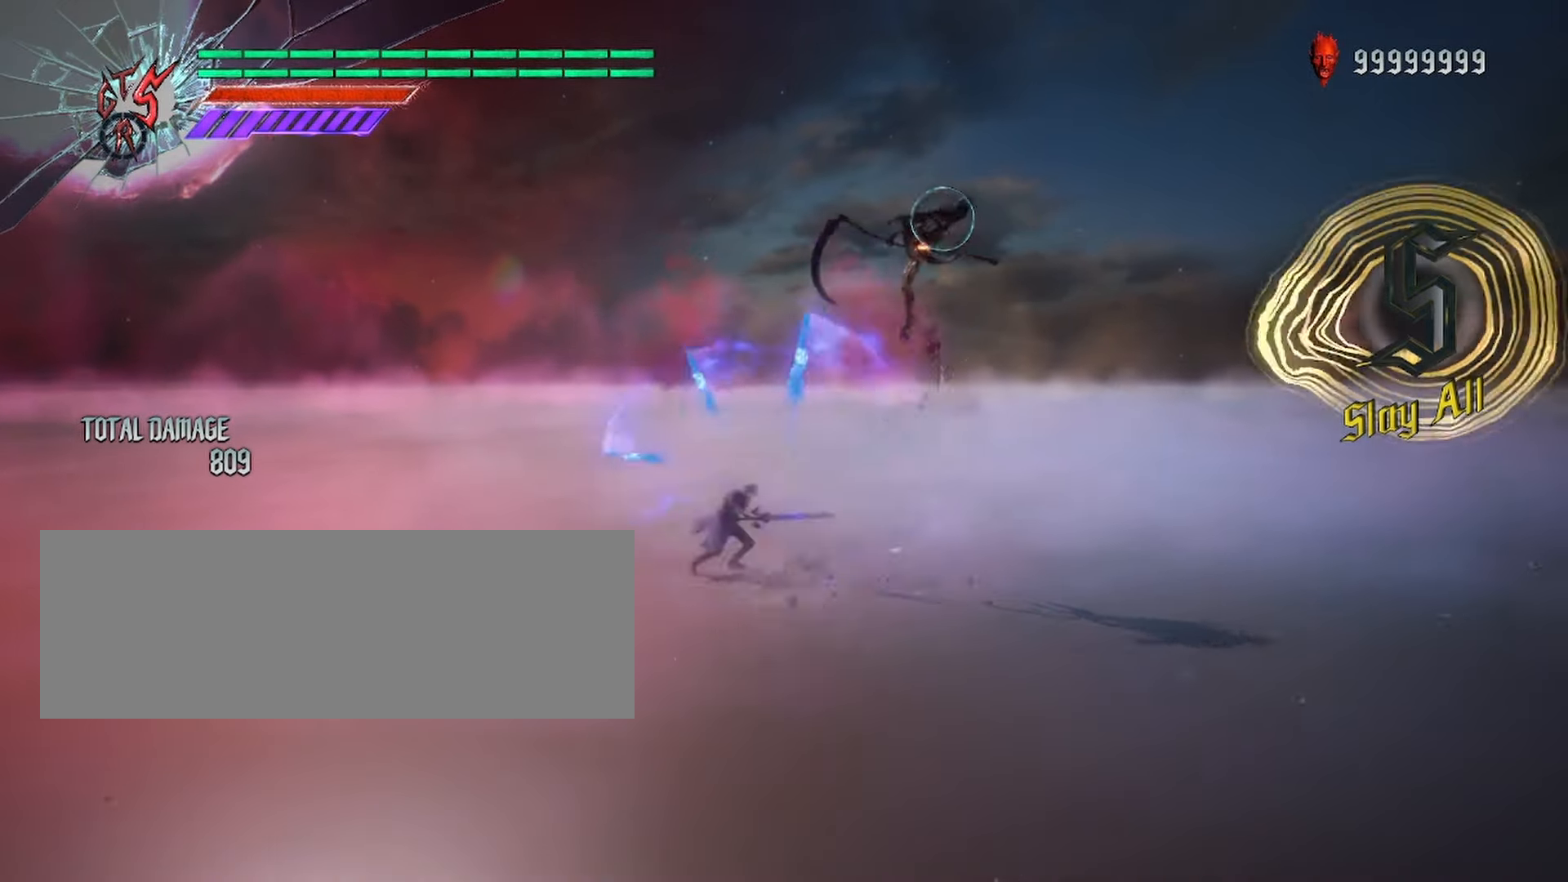
{"keys": ["shift_l"], "mouse": [], "events": [[83, "mouse_right", "down"], [300, "mouse_right", "up"]]}
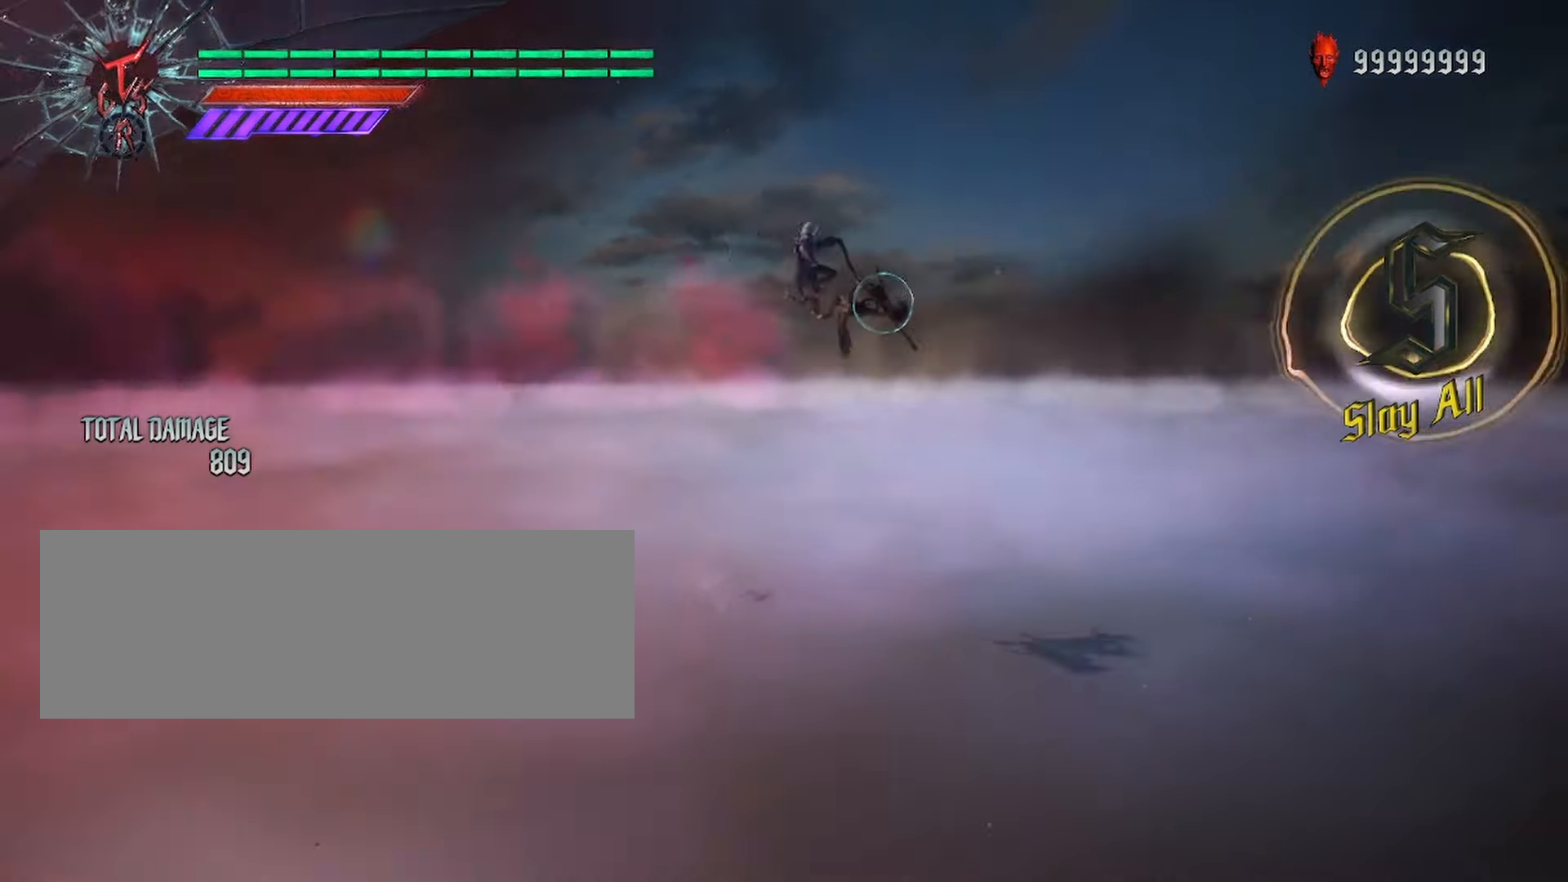
{"keys": ["shift_l"], "mouse": ["left"], "events": [[50, "mouse_right", "down"], [200, "mouse_right", "up"], [233, "mouse_left", "down"]]}
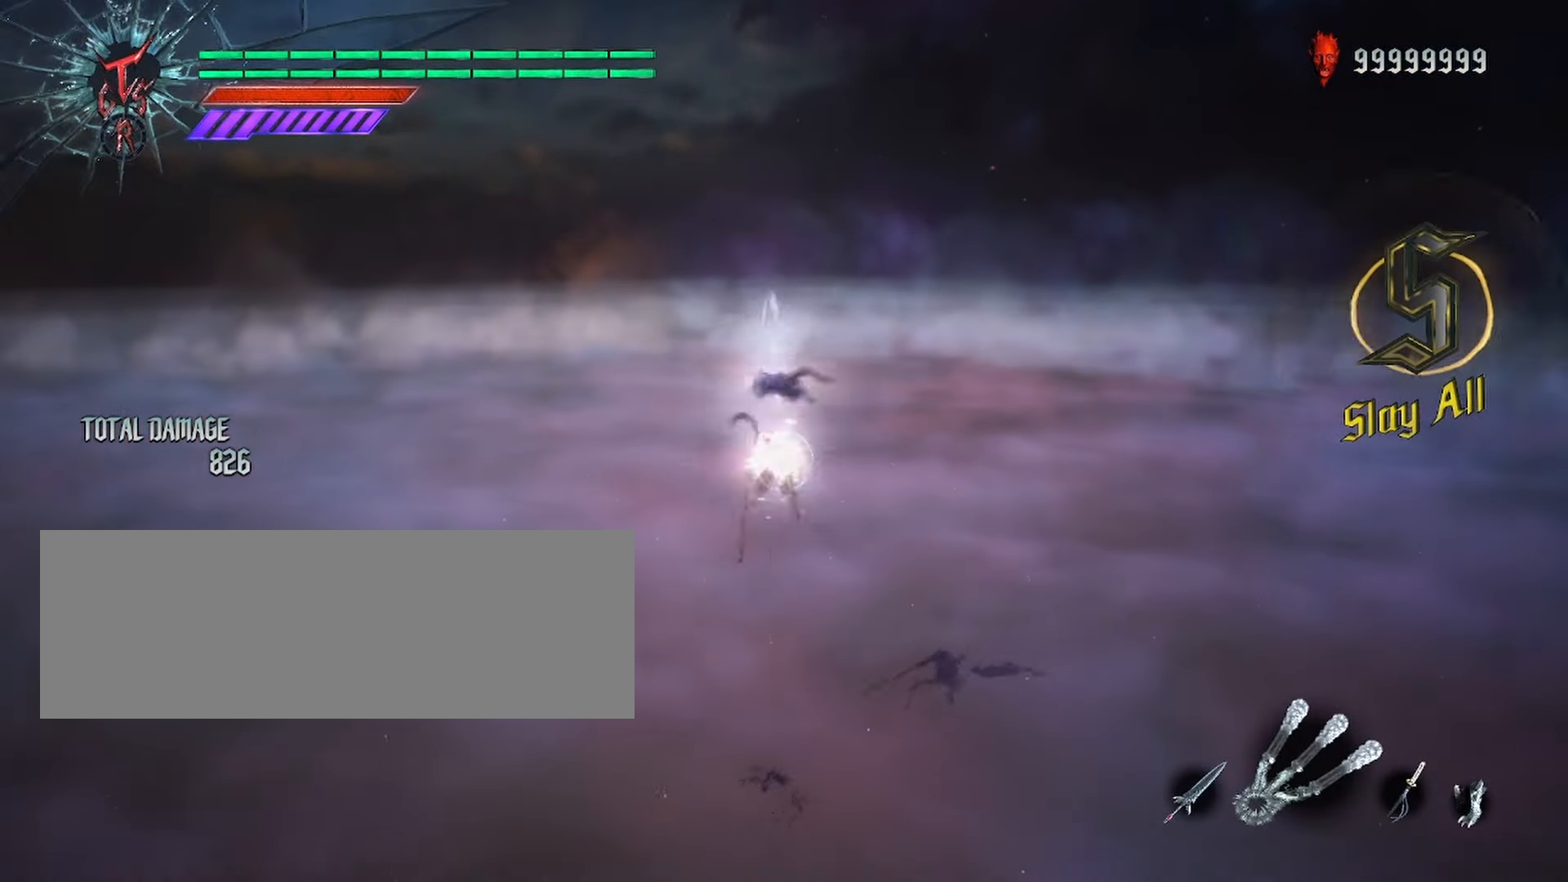
{"keys": ["shift_l"], "mouse": ["left"], "events": [[283, "space", "down"], [333, "mouse_left", "up"], [383, "mouse_left", "down"], [467, "space", "up"]]}
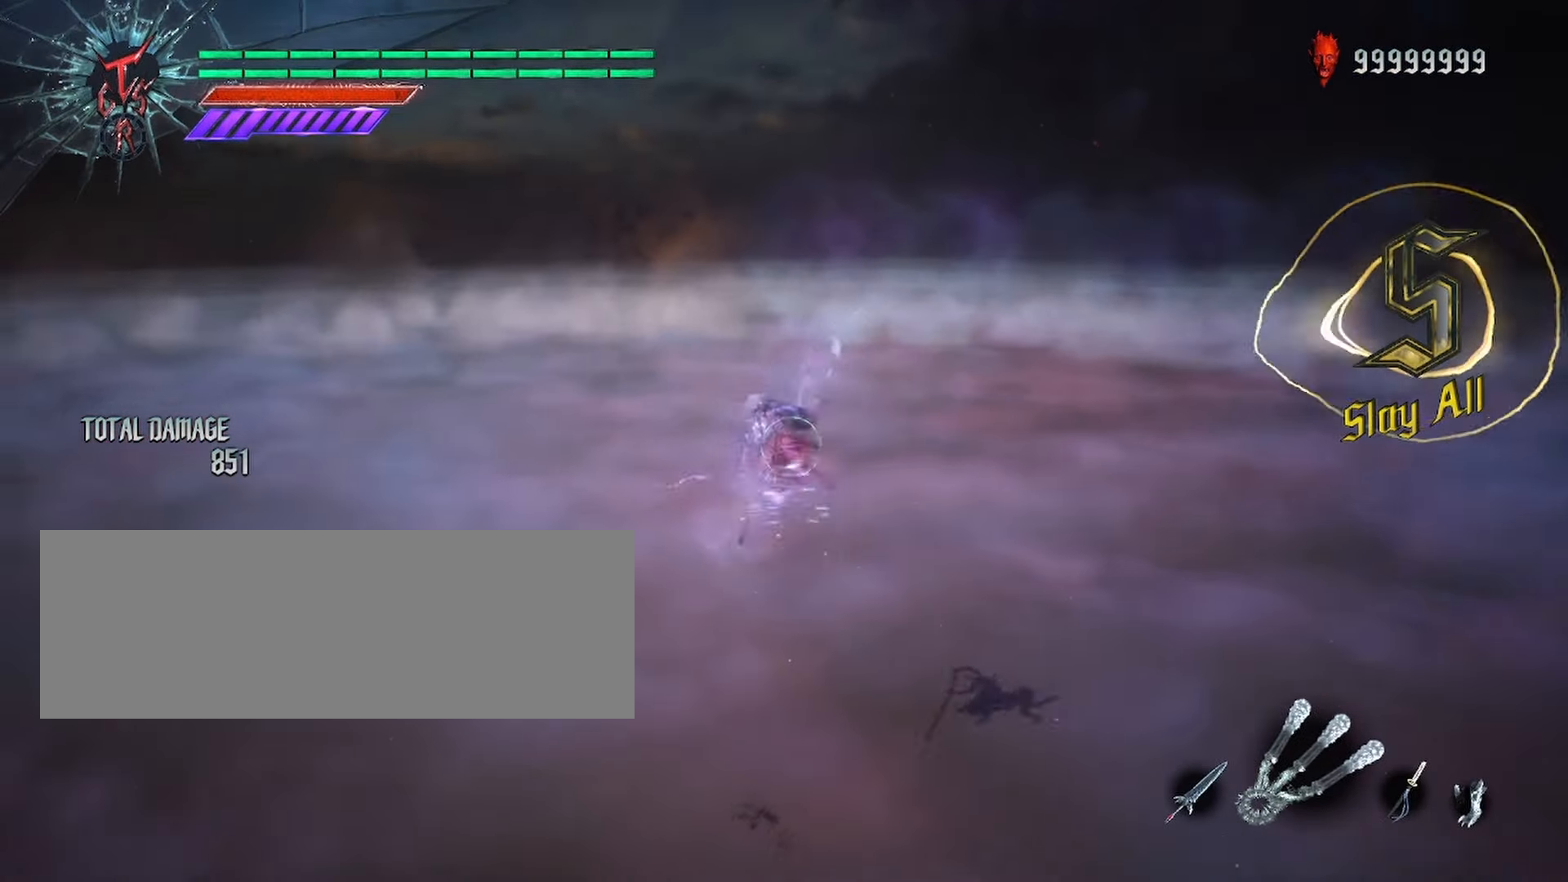
{"keys": ["shift_l"], "mouse": [], "events": [[183, "mouse_left", "up"], [233, "space", "down"], [400, "space", "up"]]}
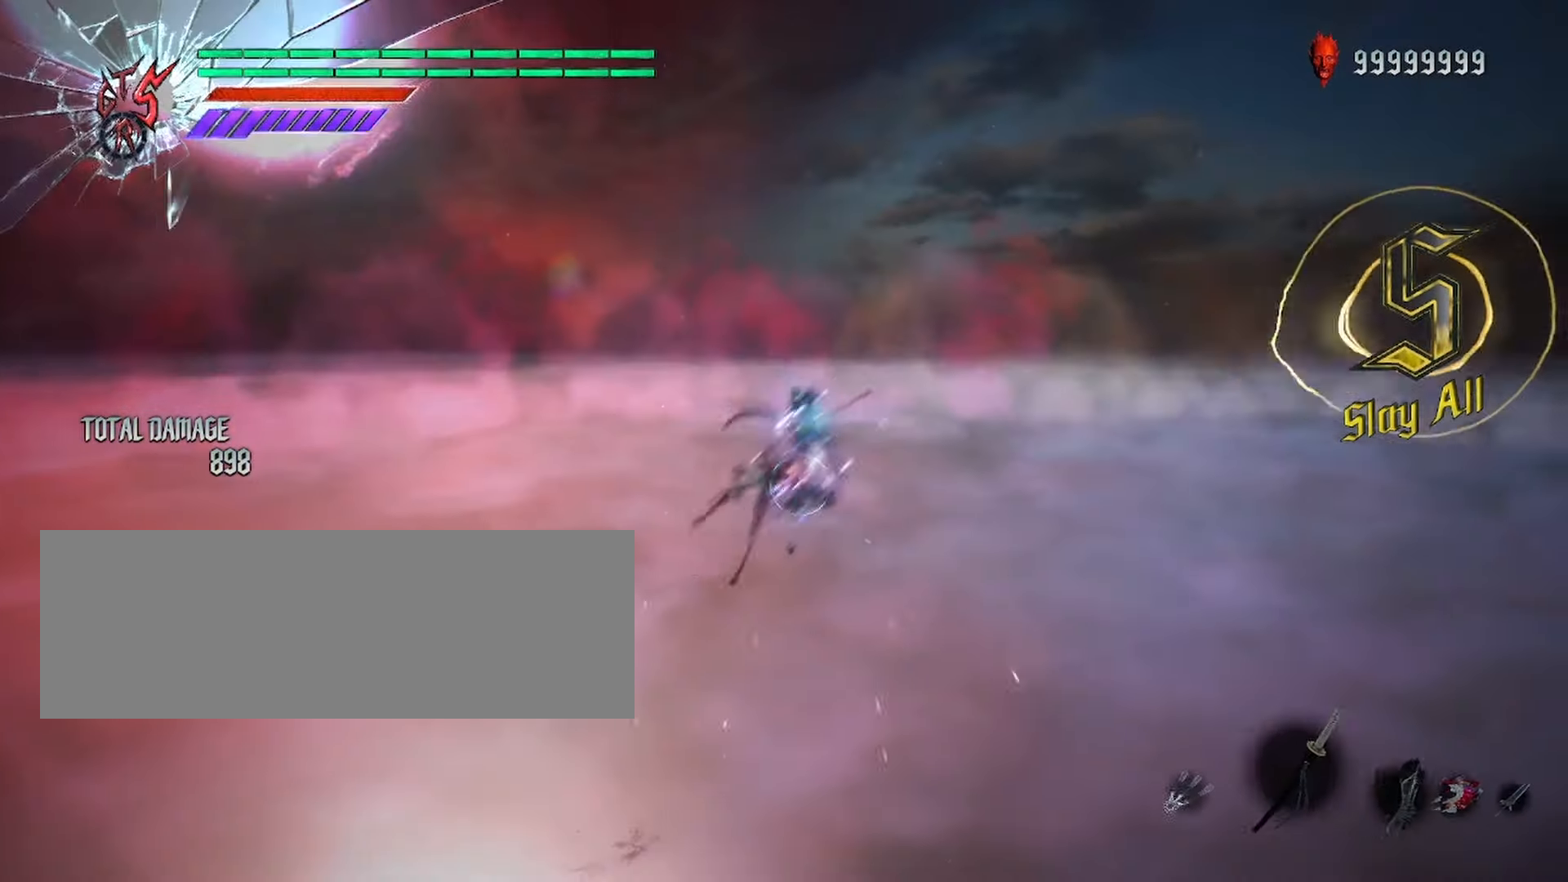
{"keys": ["shift_l"], "mouse": [], "events": []}
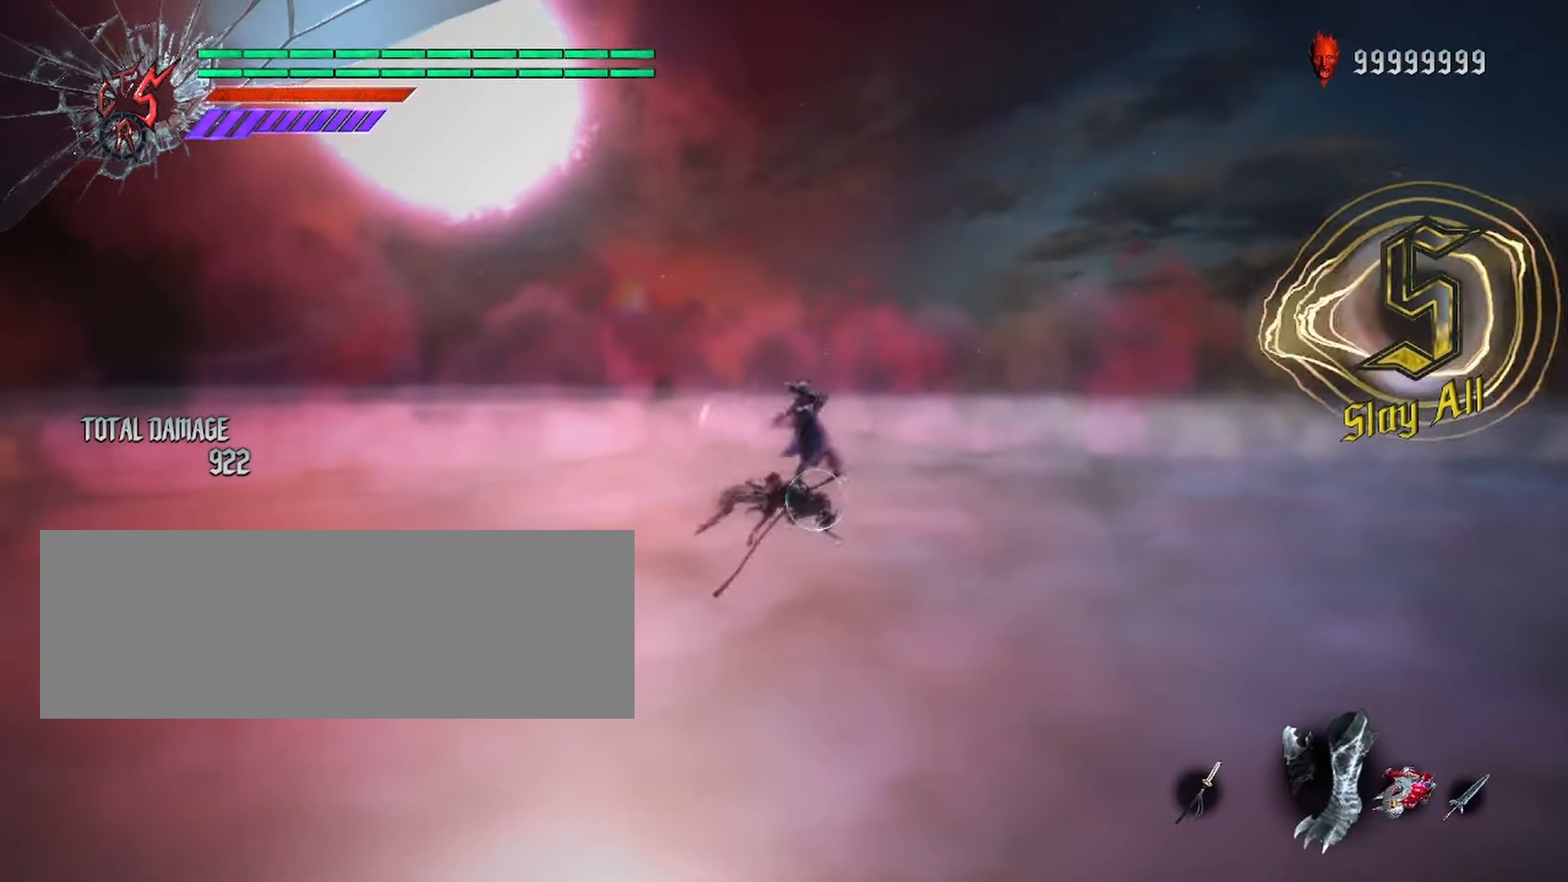
{"keys": ["shift_l", "space"], "mouse": [], "events": [[417, "space", "down"]]}
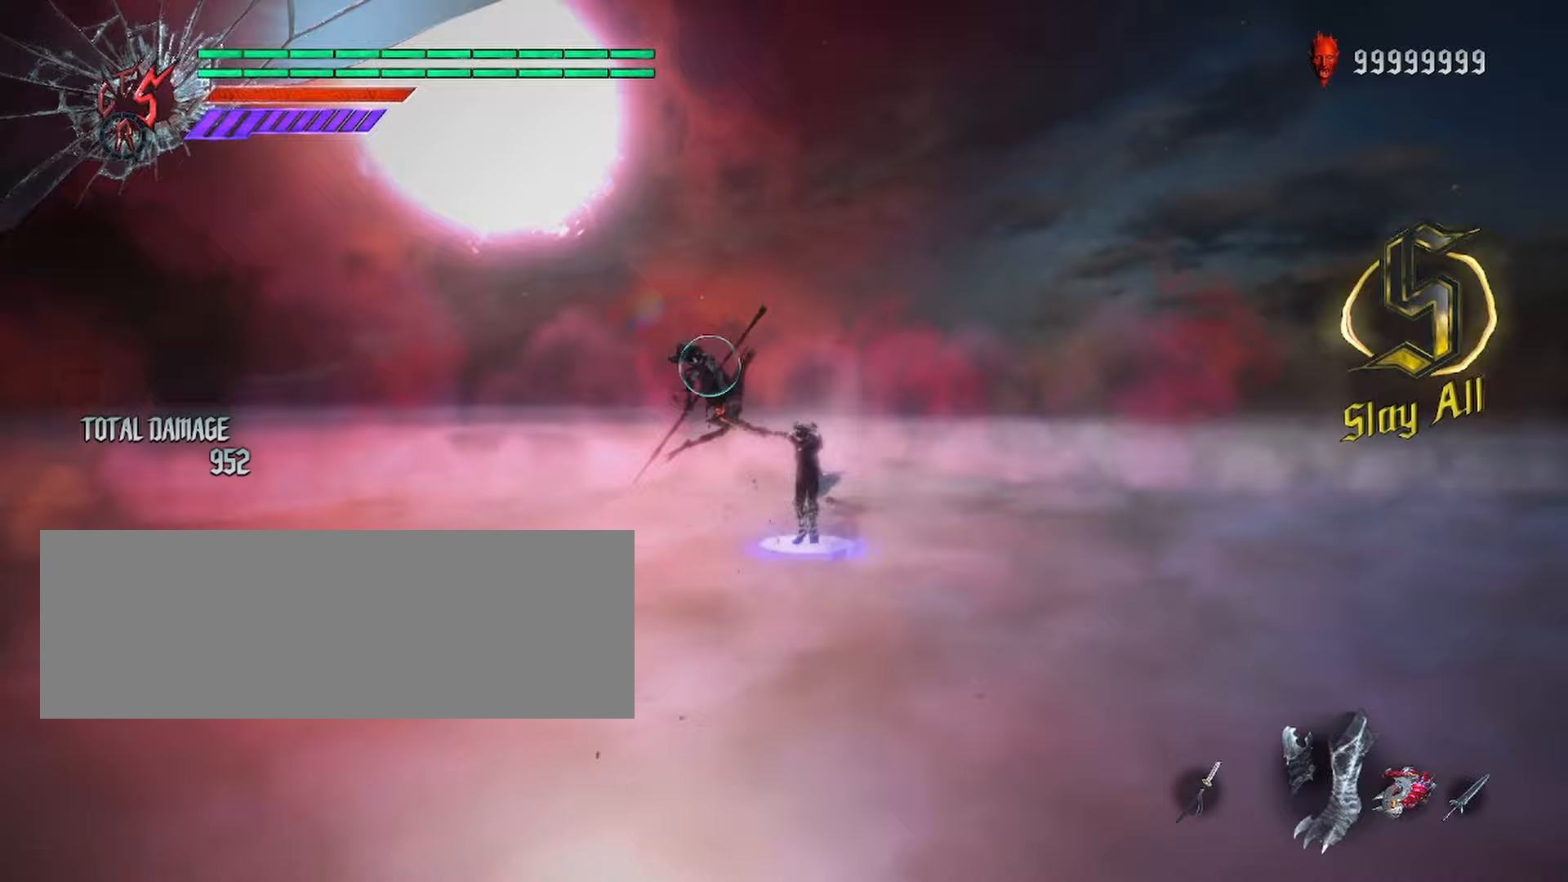
{"keys": ["shift_l"], "mouse": [], "events": [[250, "space", "up"]]}
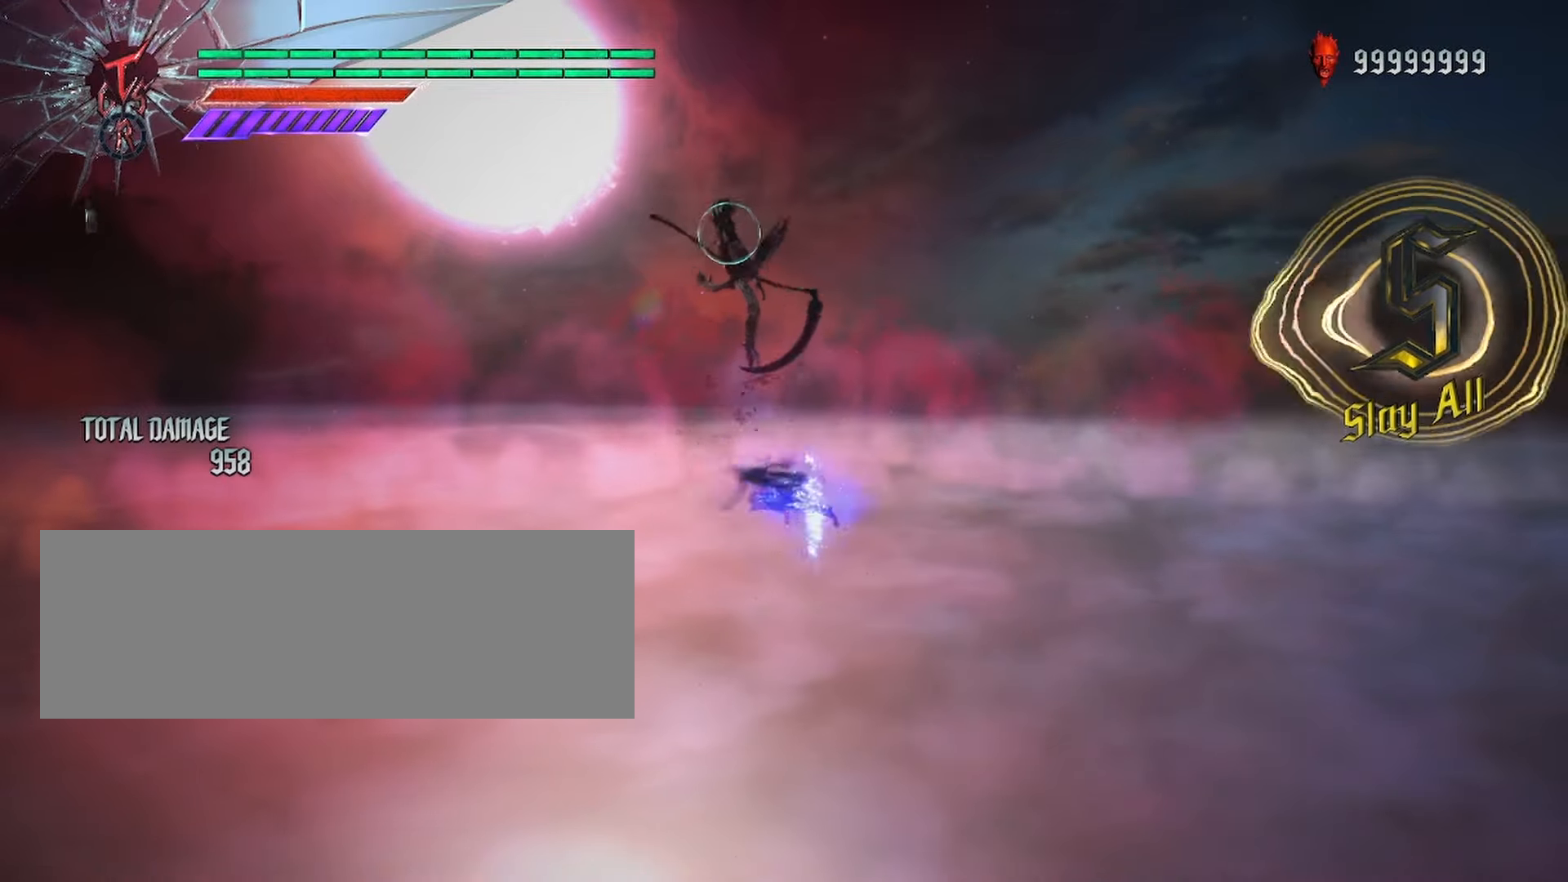
{"keys": ["shift_l"], "mouse": ["right"], "events": [[417, "mouse_right", "down"]]}
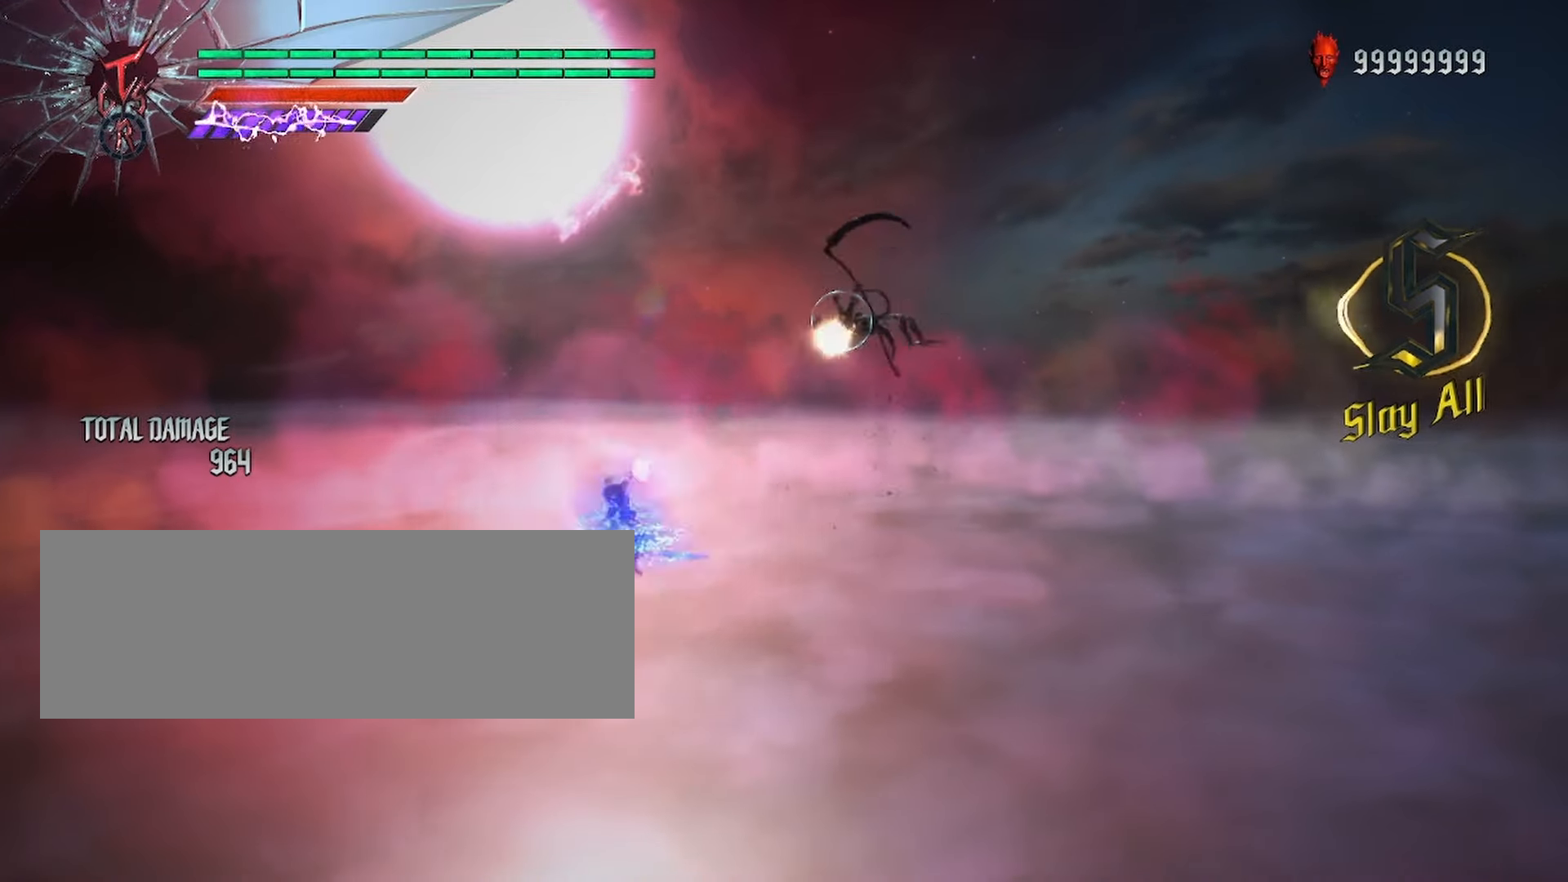
{"keys": ["shift_l"], "mouse": ["right"], "events": [[217, "mouse_right", "up"], [383, "mouse_right", "down"]]}
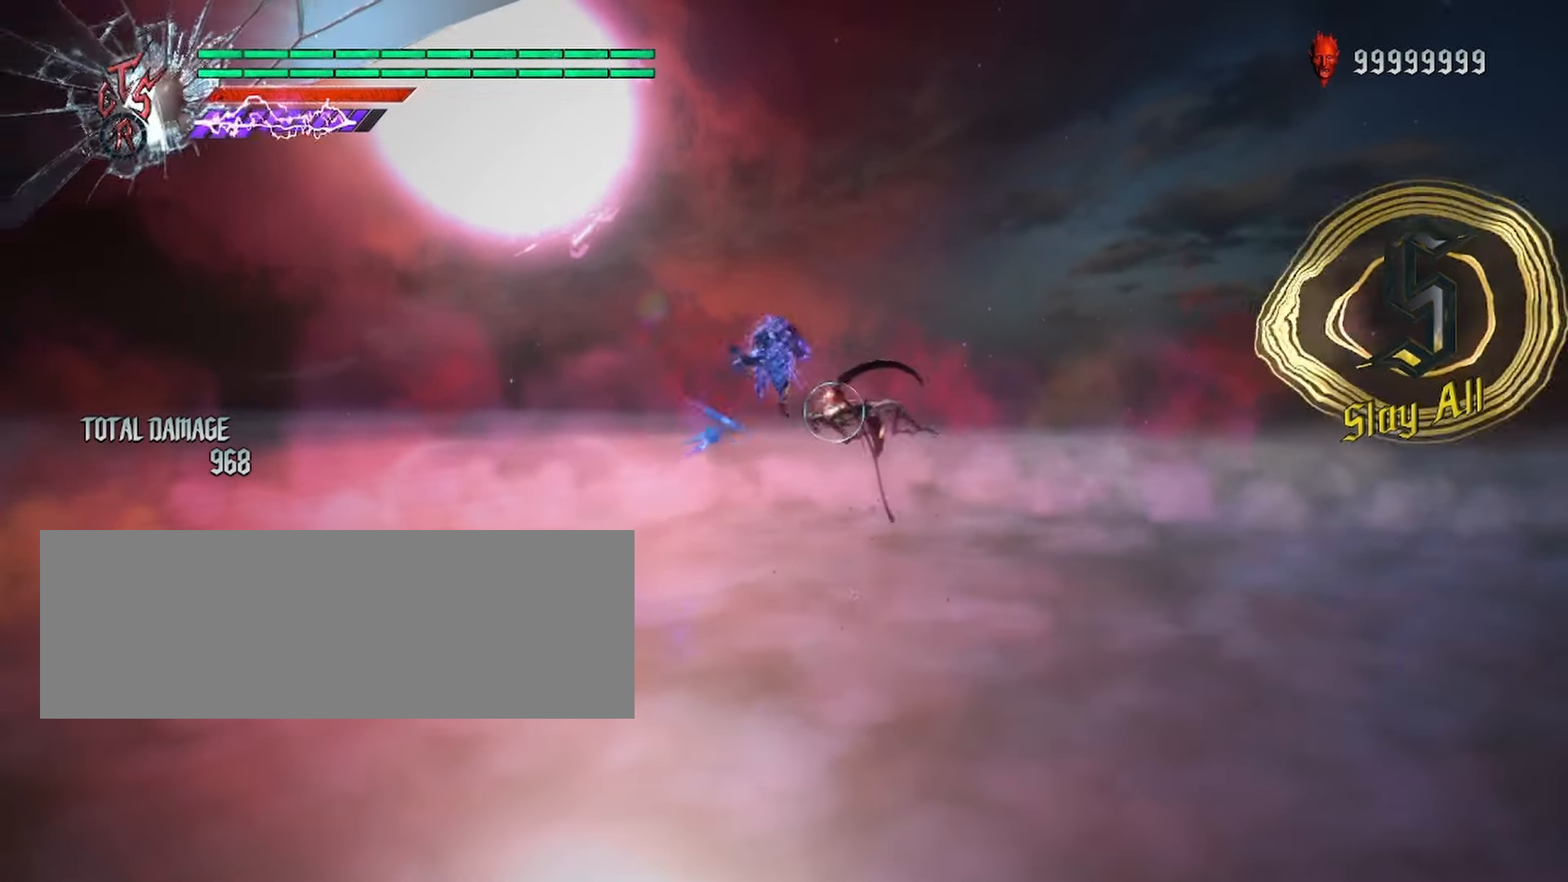
{"keys": ["shift_l", "space"], "mouse": [], "events": [[33, "mouse_left", "down"], [83, "mouse_right", "up"], [150, "mouse_left", "up"], [267, "space", "down"], [367, "space", "up"], [417, "space", "down"]]}
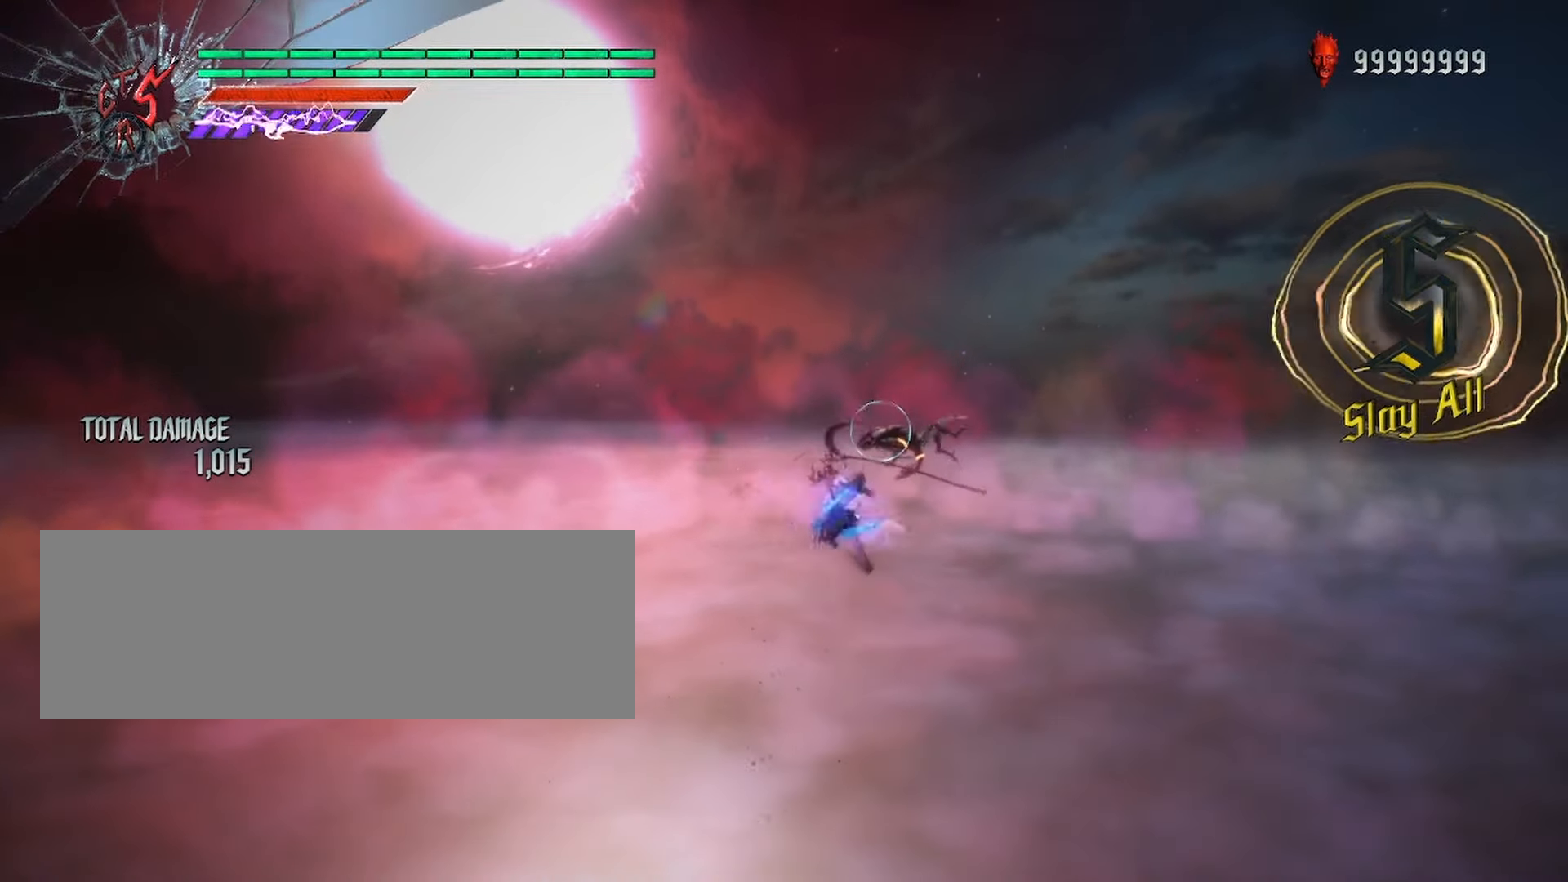
{"keys": ["shift_l"], "mouse": [], "events": [[50, "space", "up"]]}
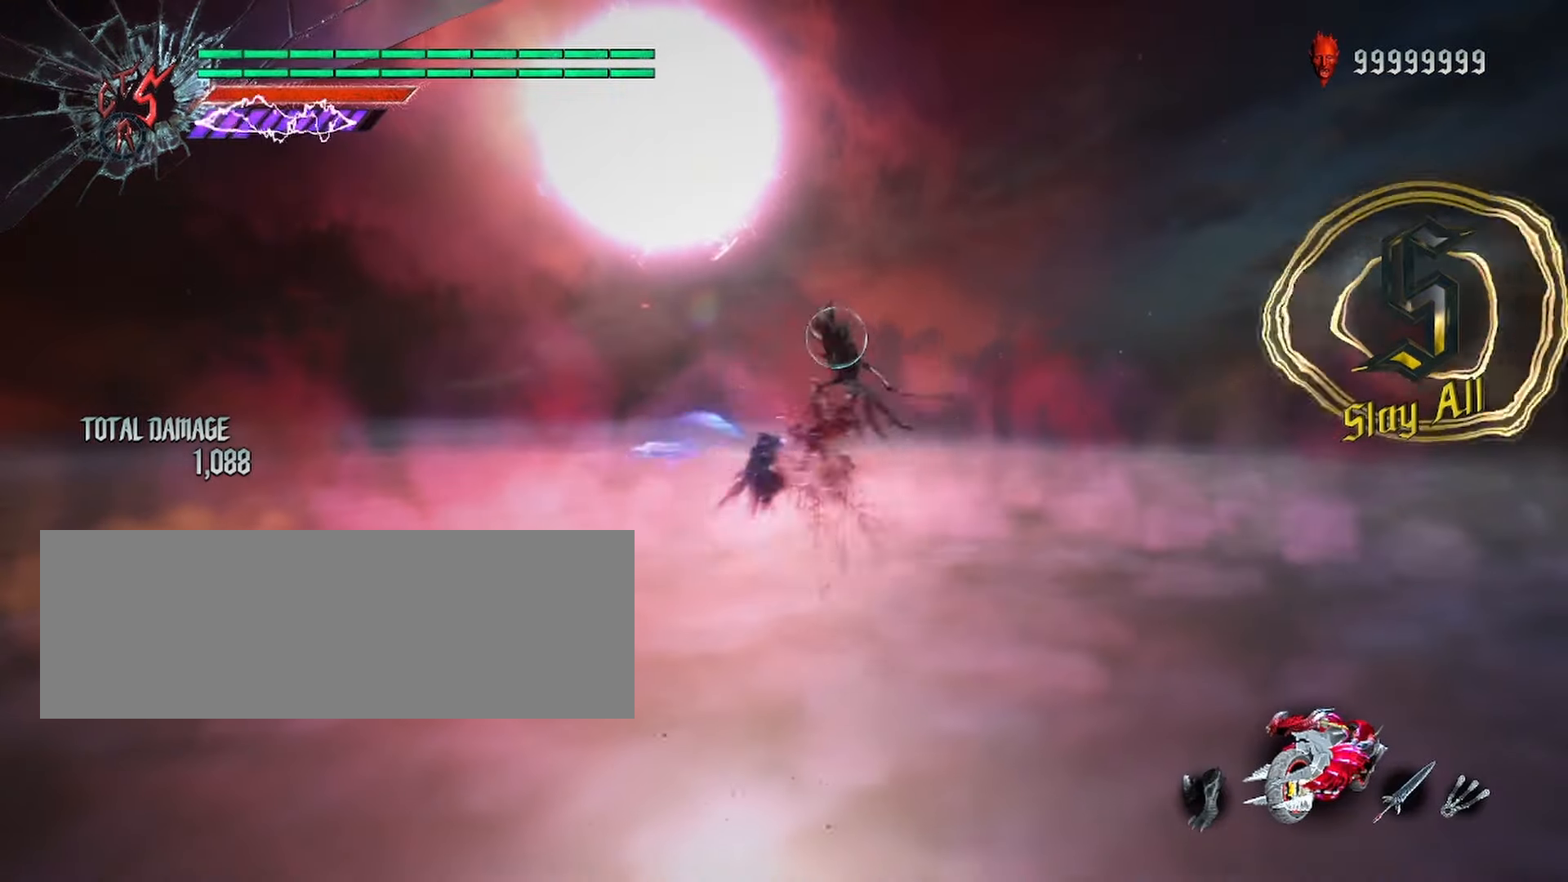
{"keys": ["shift_l"], "mouse": [], "events": [[83, "space", "down"], [433, "space", "up"]]}
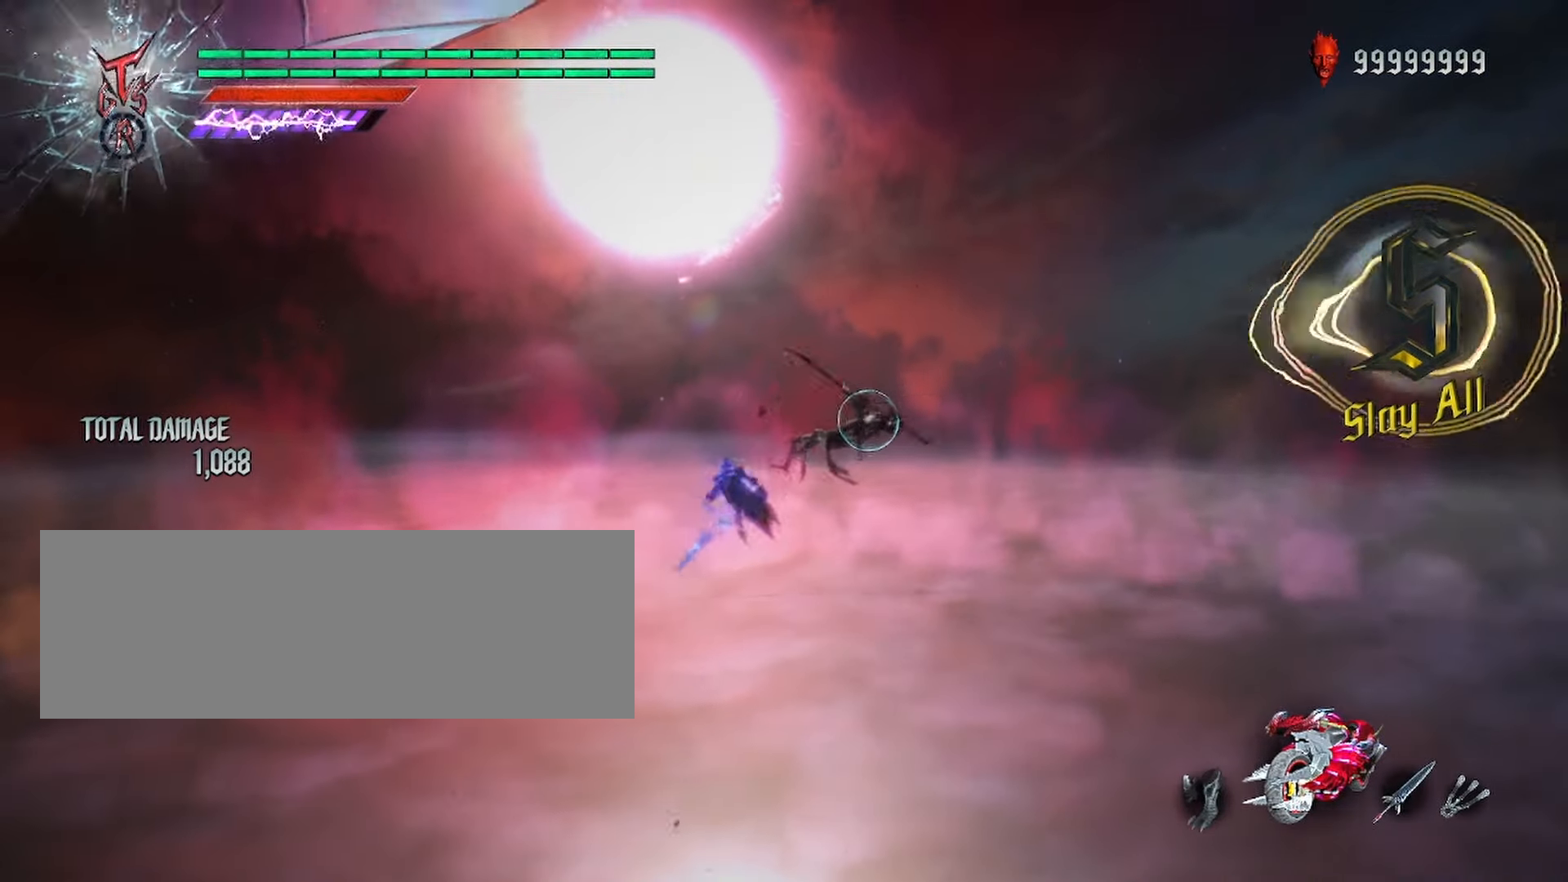
{"keys": ["shift_l"], "mouse": [], "events": []}
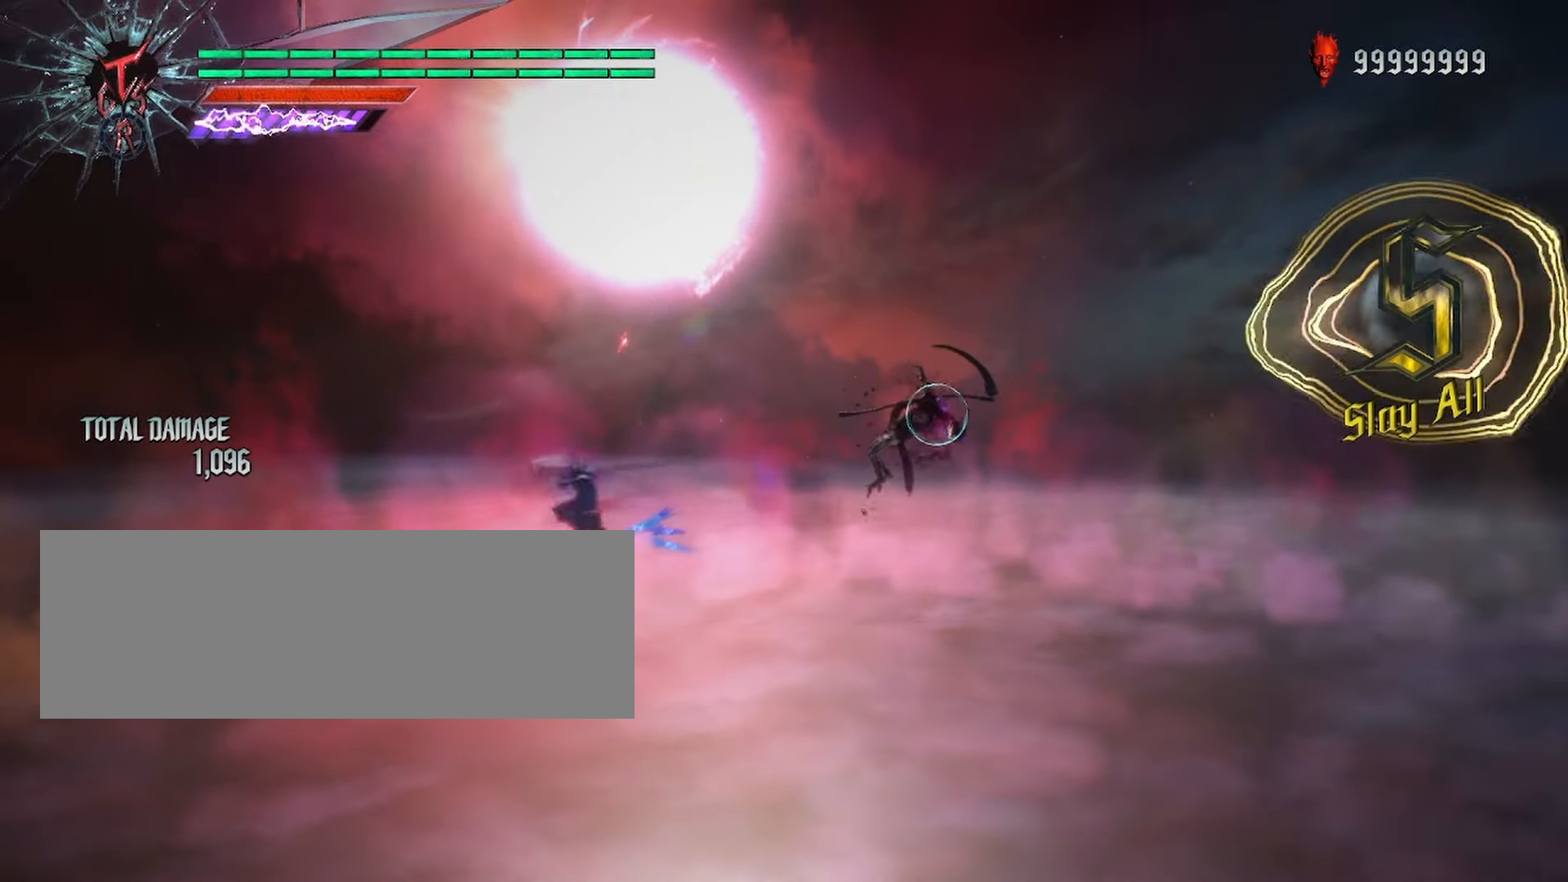
{"keys": ["shift_l"], "mouse": [], "events": []}
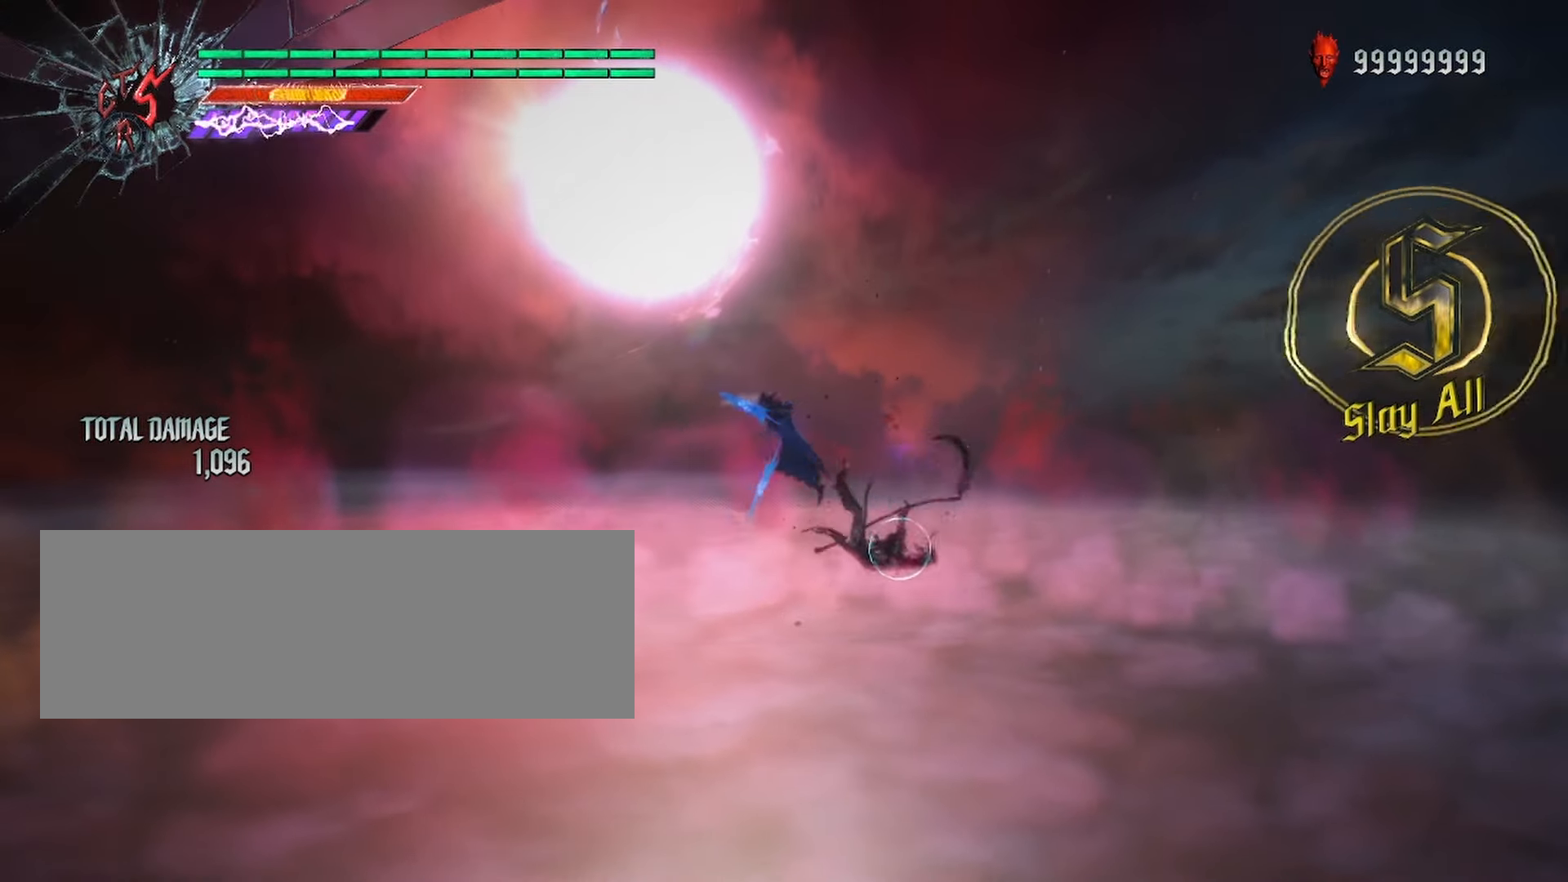
{"keys": ["shift_l"], "mouse": [], "events": [[150, "mouse_right", "down"], [283, "mouse_right", "up"], [350, "mouse_right", "down"], [450, "mouse_right", "up"]]}
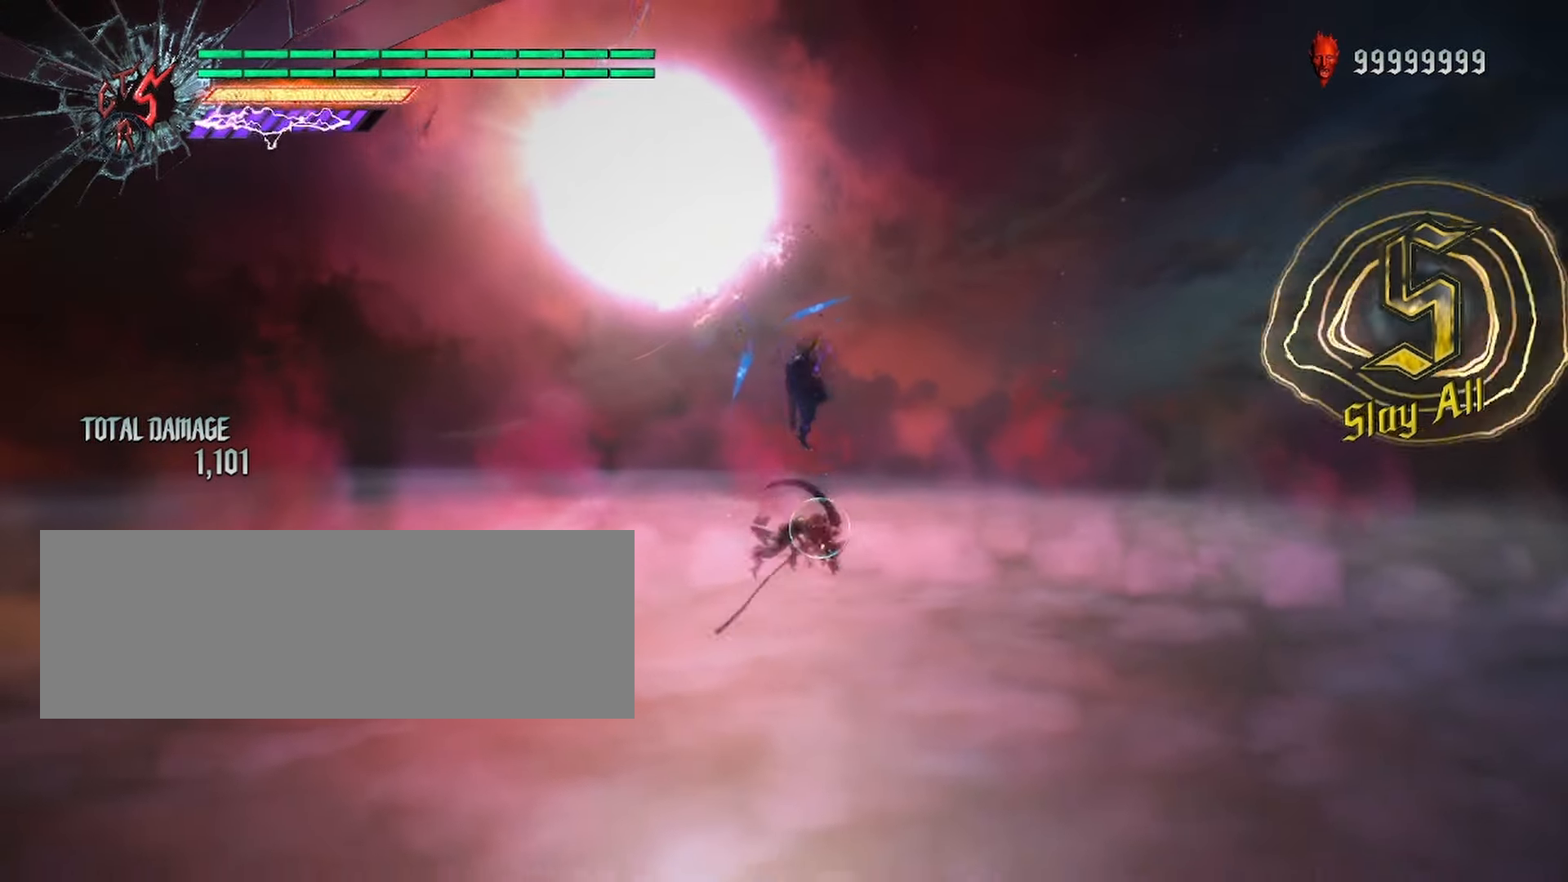
{"keys": ["shift_l"], "mouse": [], "events": [[217, "mouse_right", "down"], [350, "mouse_right", "up"]]}
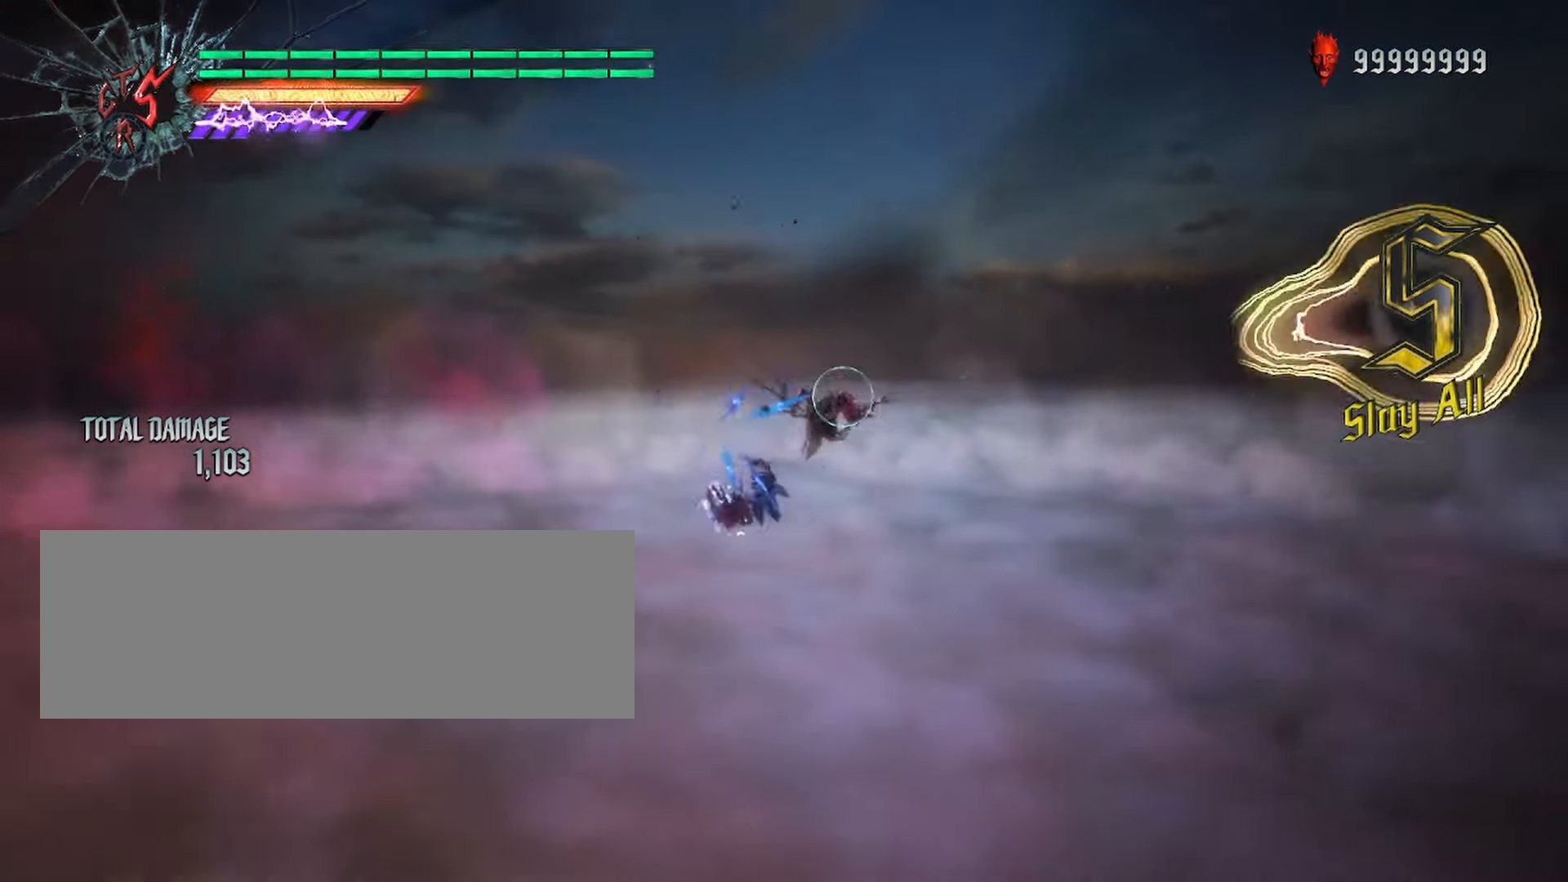
{"keys": ["shift_l"], "mouse": [], "events": []}
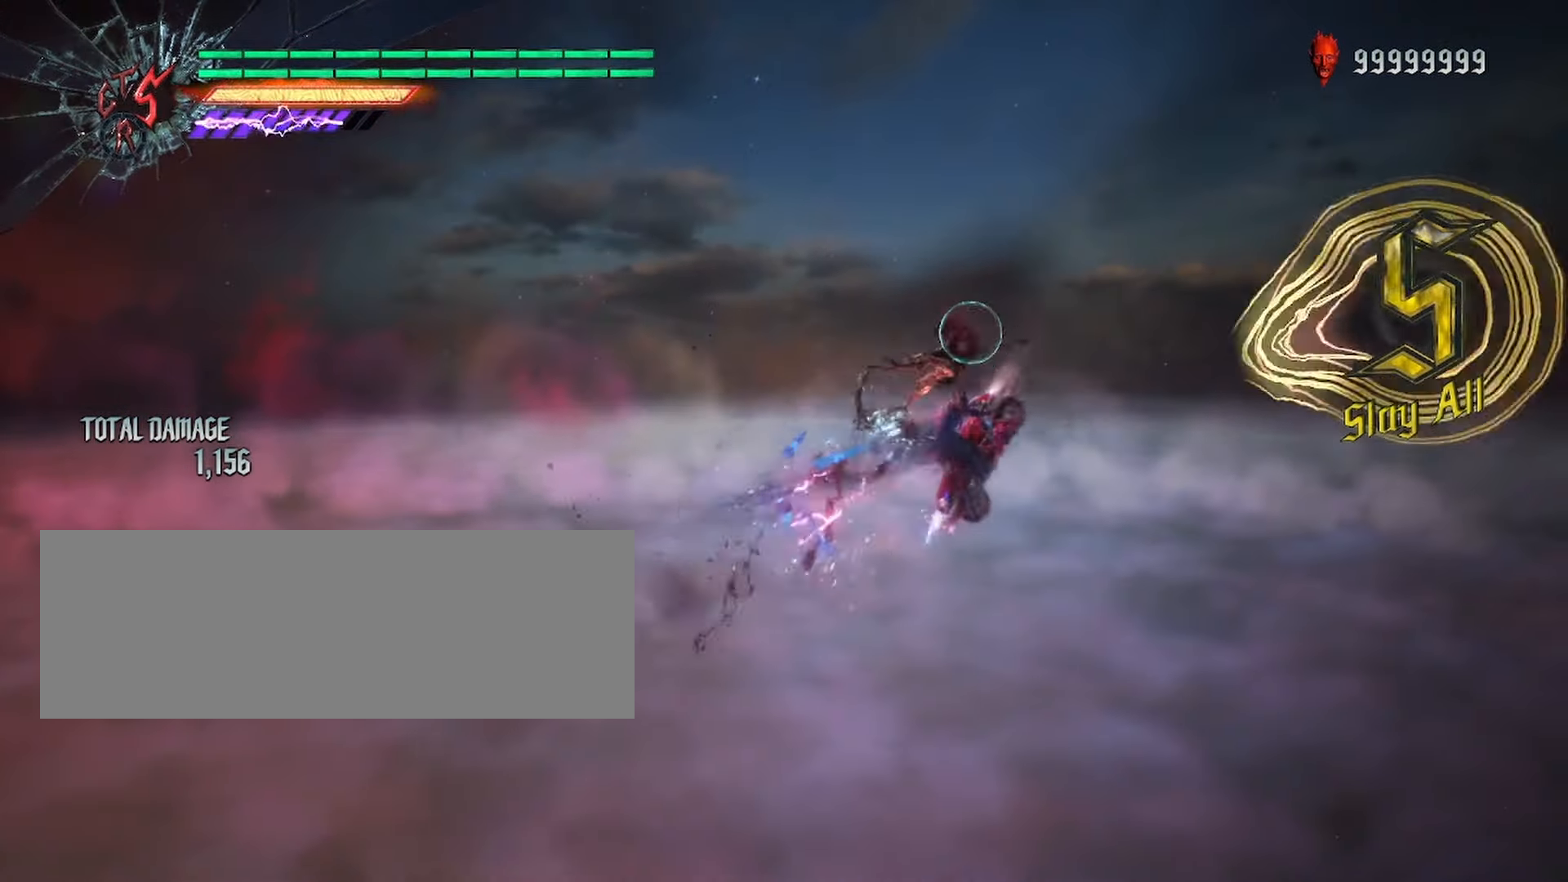
{"keys": ["shift_l"], "mouse": [], "events": []}
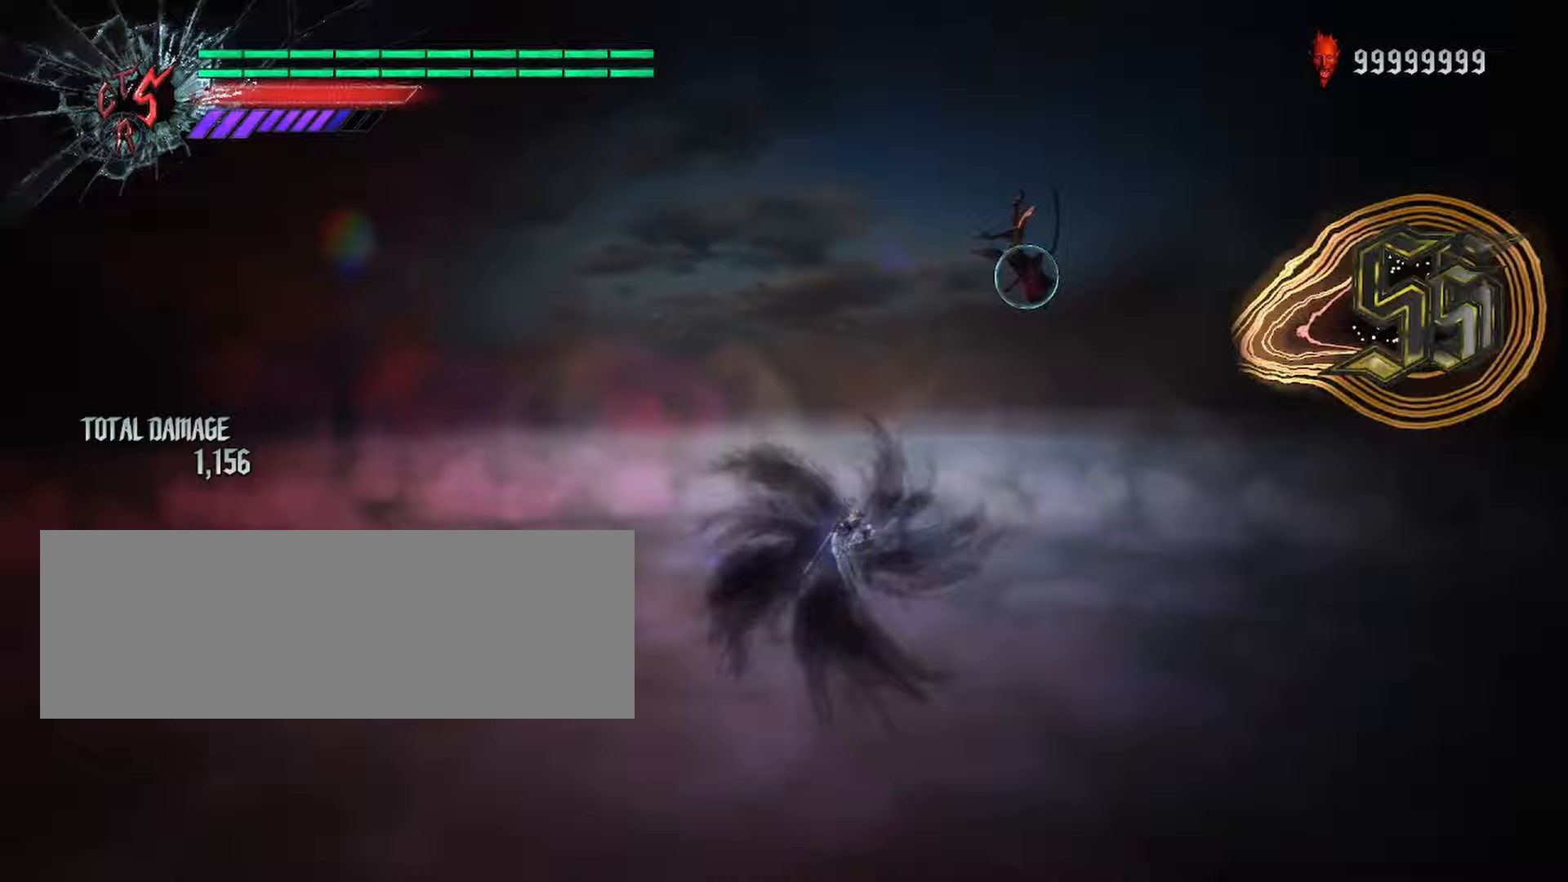
{"keys": ["shift_l"], "mouse": [], "events": []}
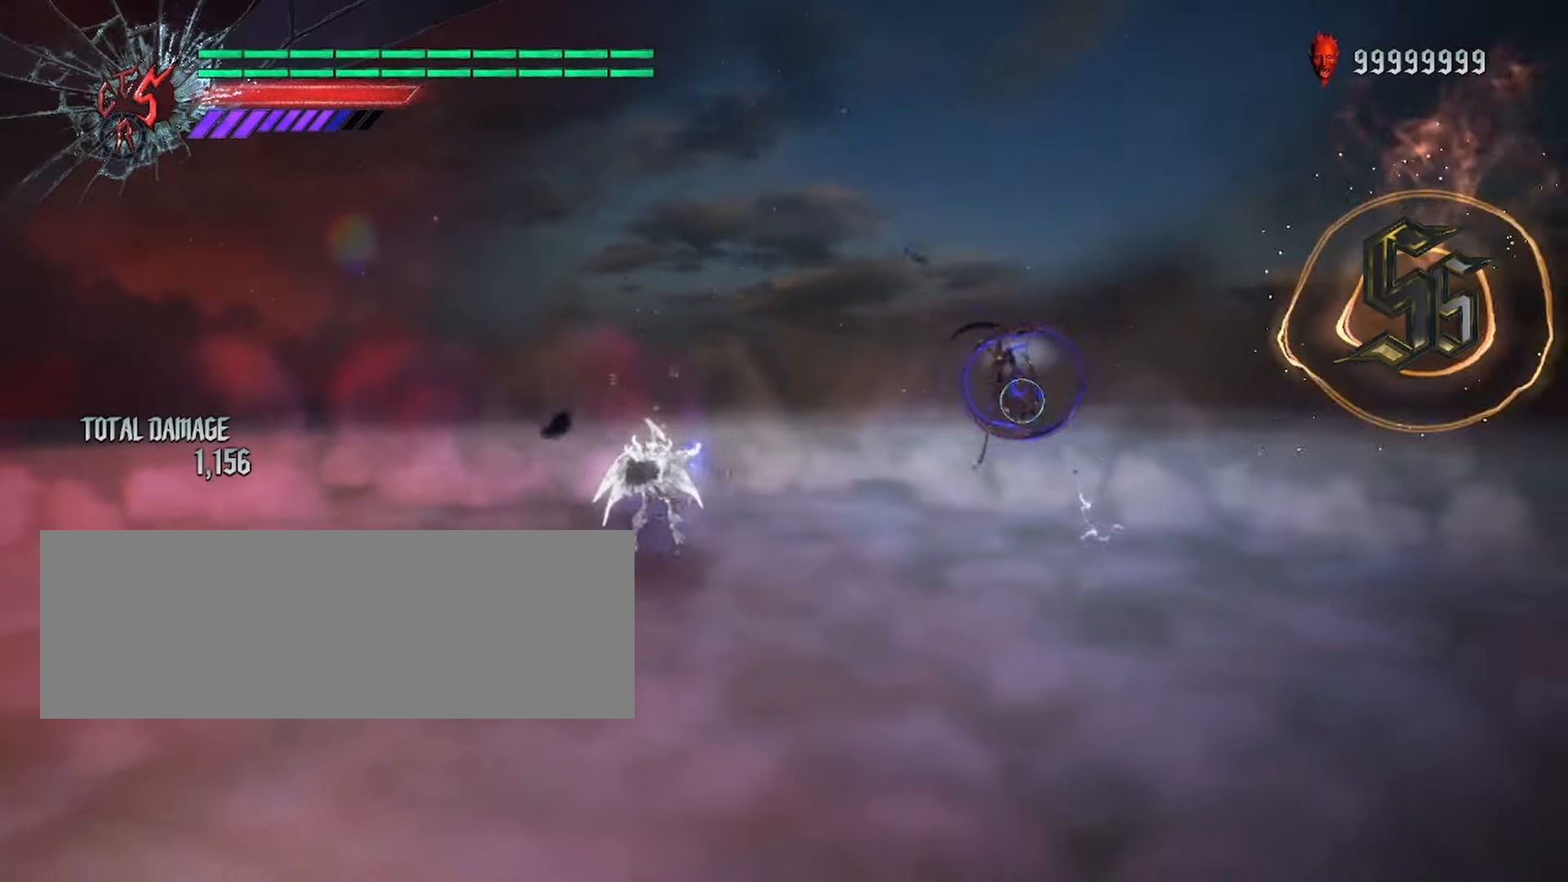
{"keys": ["shift_l"], "mouse": [], "events": []}